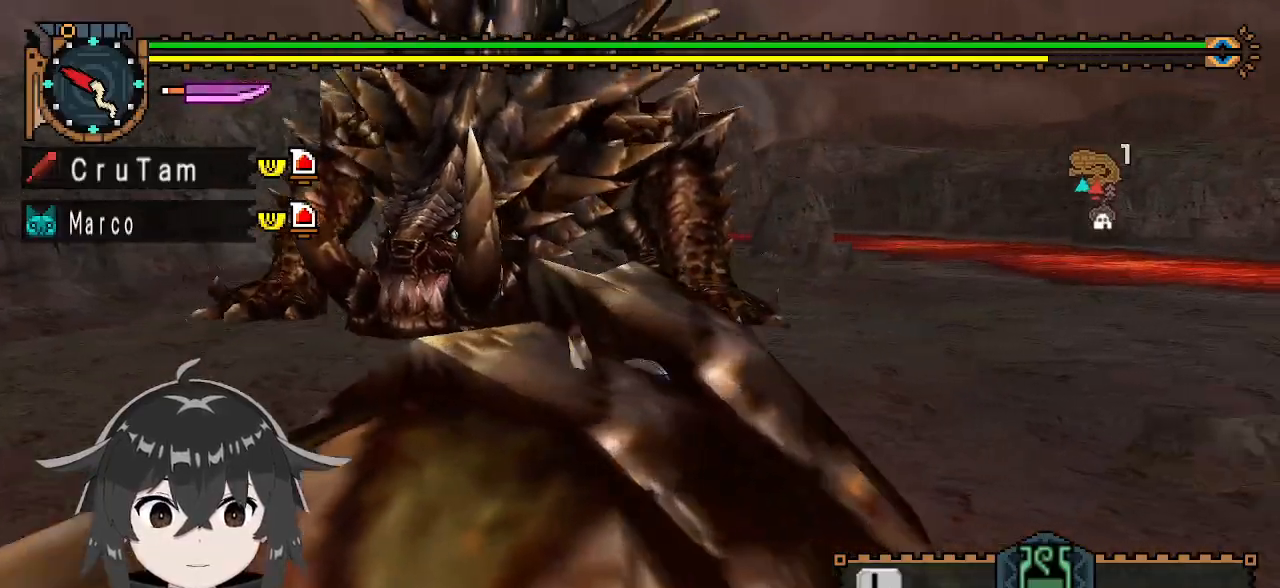
Gameplay with a controller (Xbox layout); each line is a JSON object with the inputs held at the frame after it. "events" lists button and stick changes between this image and that frame as [ms after this image, input, new state], when the widget could be followed in between.
{"buttons": ["R1"], "left_stick": "up-left", "right_stick": "center", "events": [[167, "right_stick", "center"], [433, "left_stick", "up"], [500, "left_stick", "up-left"]]}
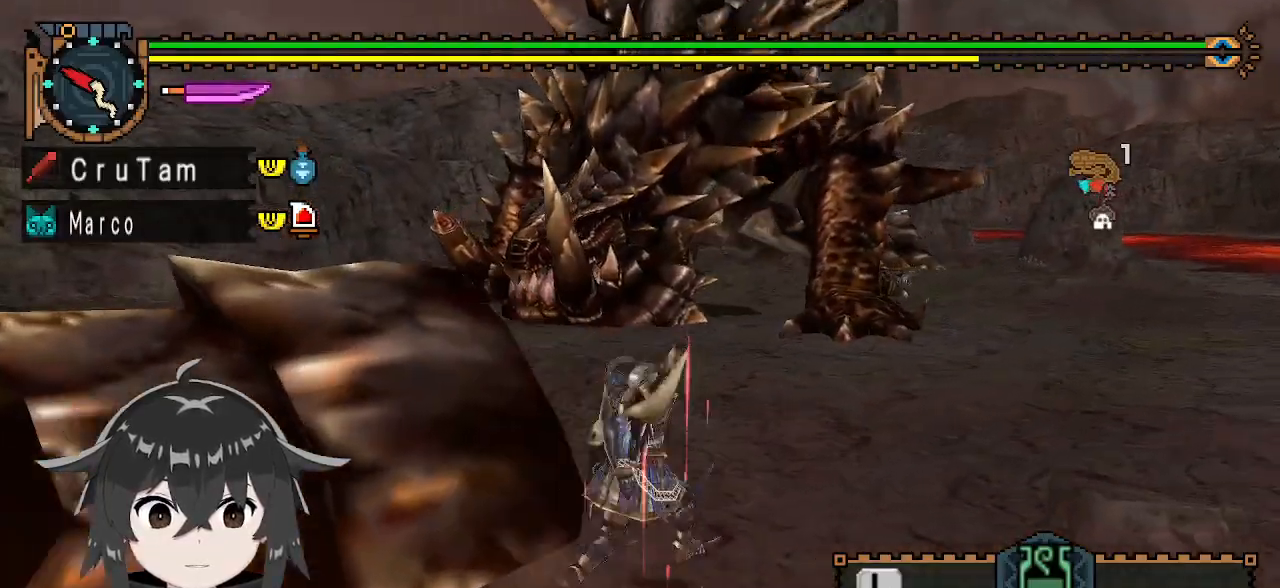
{"buttons": ["R1"], "left_stick": "left", "right_stick": "center", "events": [[500, "left_stick", "left"]]}
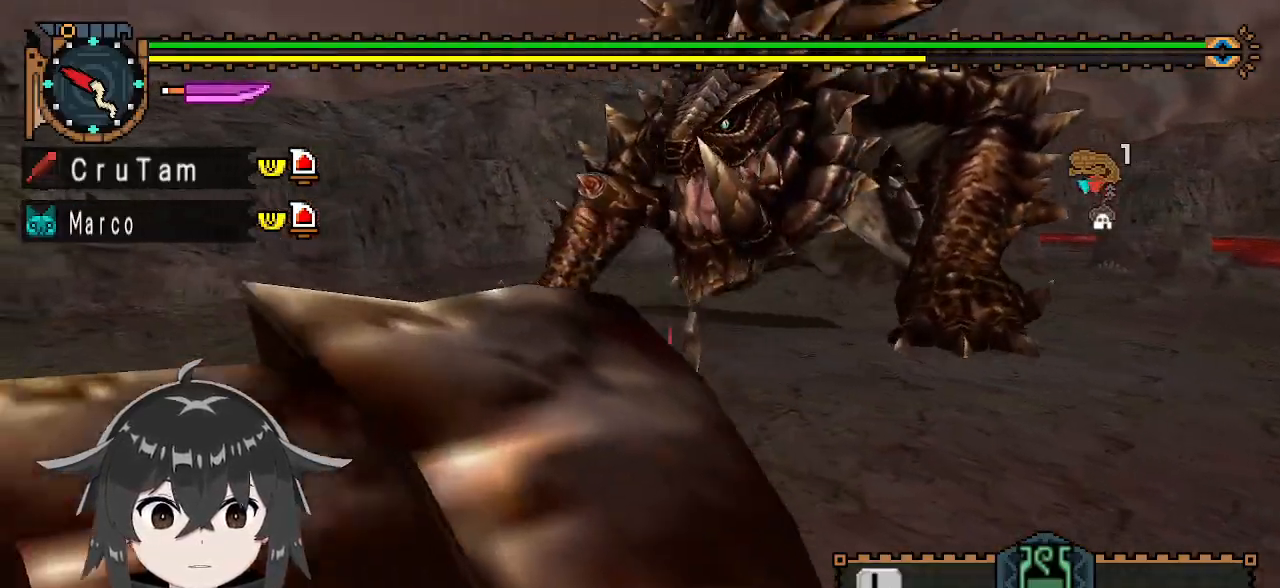
{"buttons": ["R1"], "left_stick": "left", "right_stick": "center", "events": [[100, "right_stick", "right"], [333, "right_stick", "center"]]}
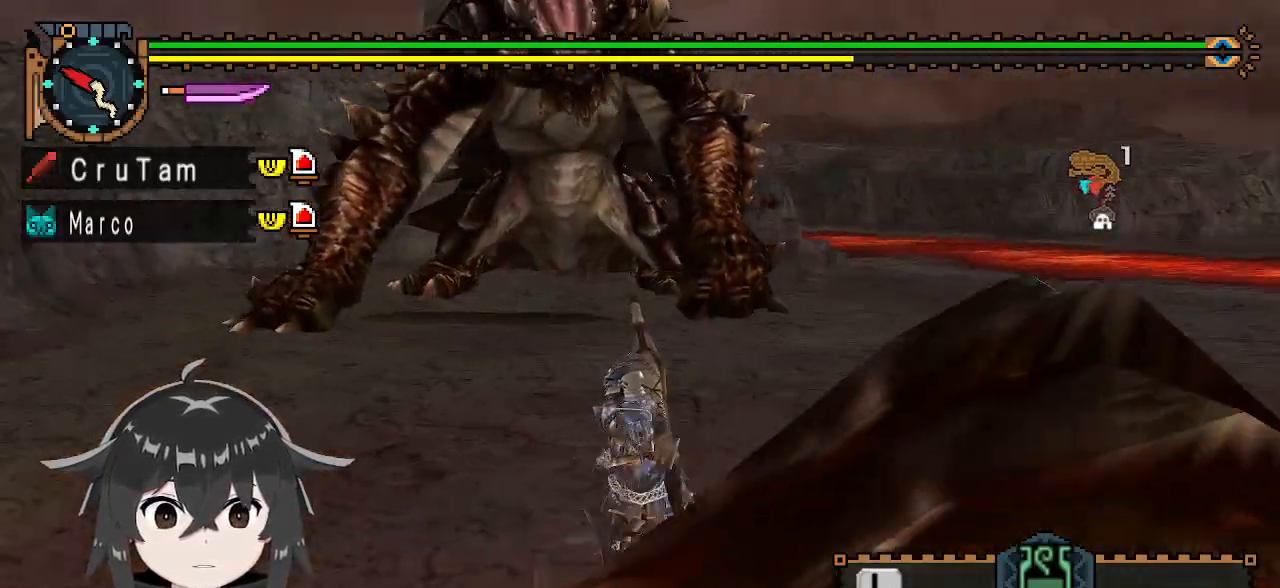
{"buttons": ["R1"], "left_stick": "left", "right_stick": "center", "events": []}
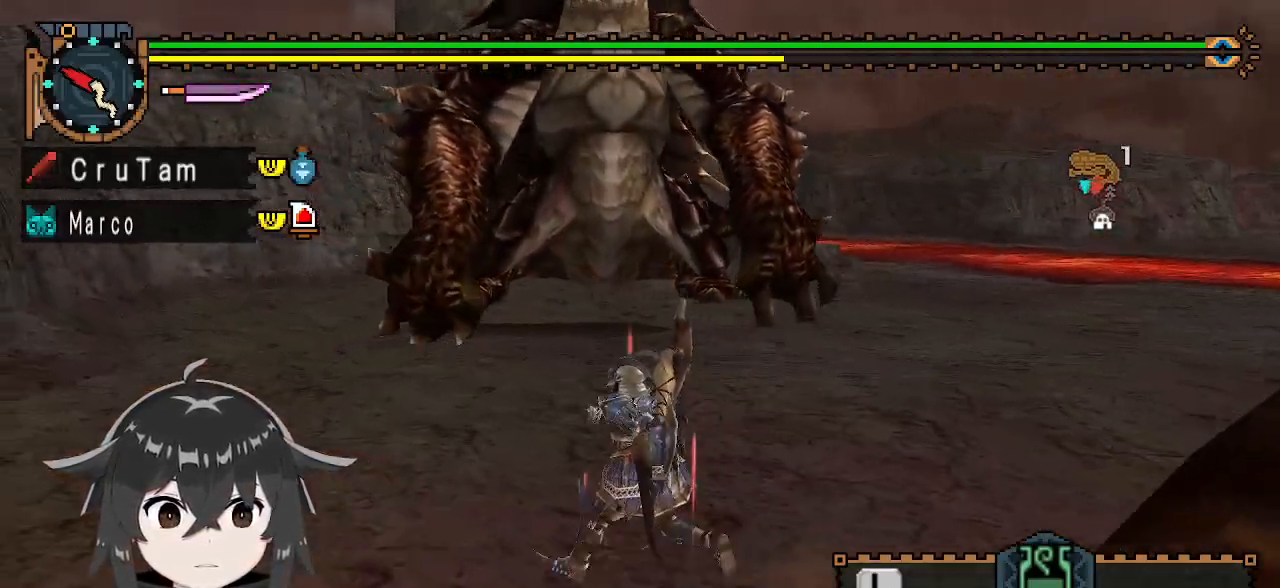
{"buttons": ["R1"], "left_stick": "up-left", "right_stick": "center", "events": [[33, "left_stick", "up-left"]]}
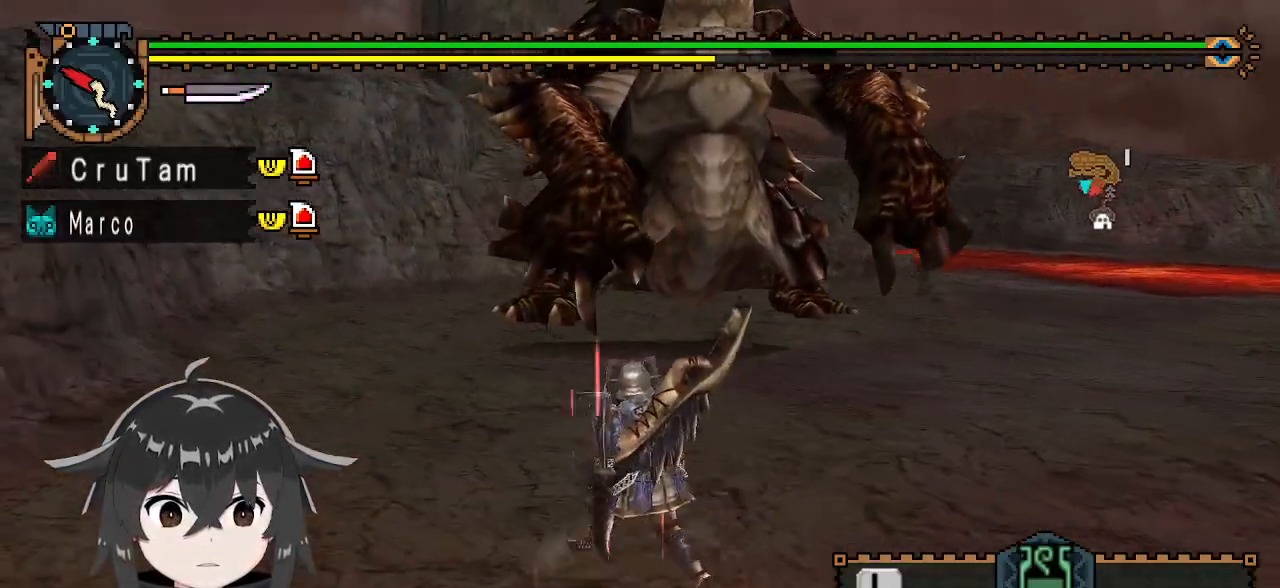
{"buttons": ["B", "Y", "R1"], "left_stick": "up-right", "right_stick": "center", "events": [[300, "B", "down"], [300, "left_stick", "up-right"], [333, "Y", "down"]]}
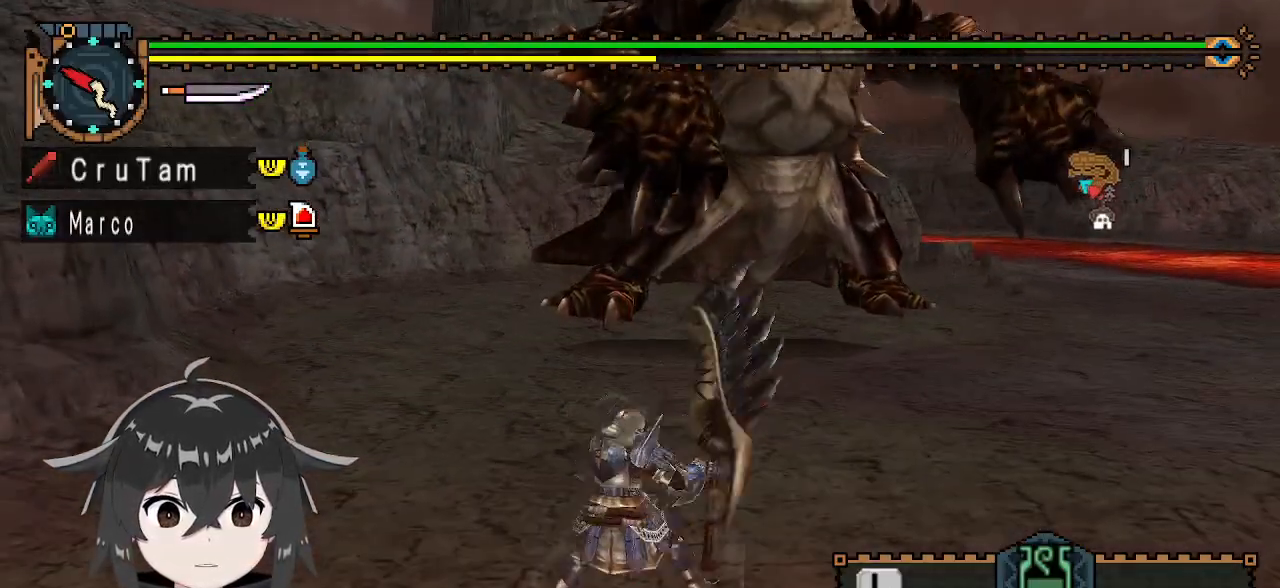
{"buttons": ["B", "Y", "R1"], "left_stick": "center", "right_stick": "center", "events": [[333, "left_stick", "center"]]}
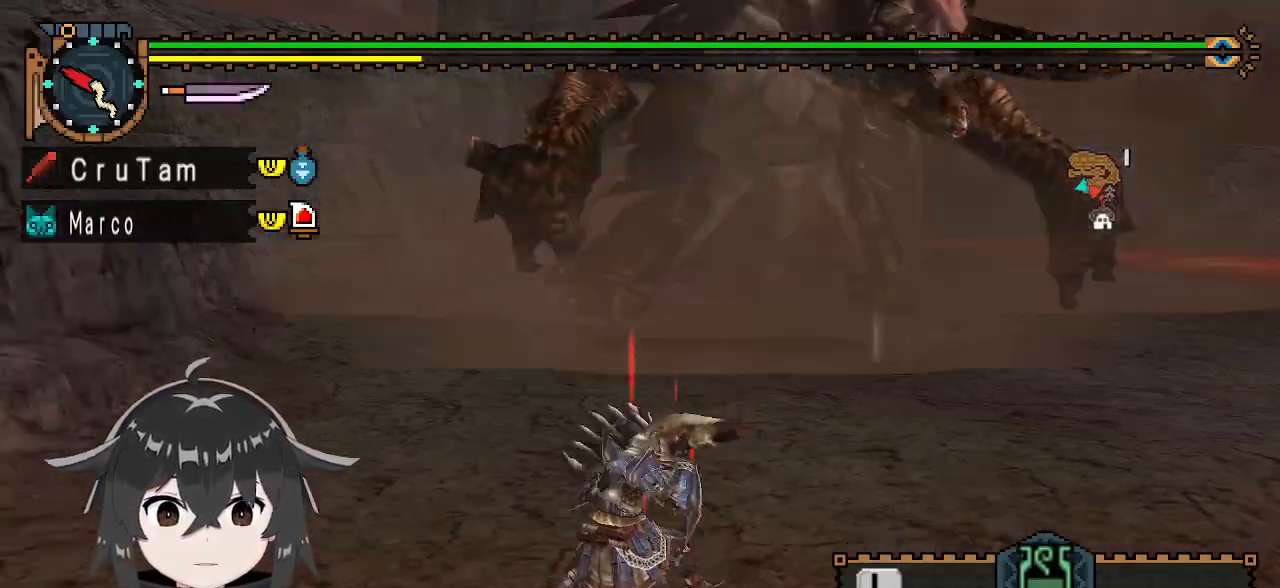
{"buttons": [], "left_stick": "left", "right_stick": "right", "events": [[233, "B", "up"], [233, "Y", "up"], [267, "R1", "up"], [367, "left_stick", "left"], [433, "right_stick", "right"]]}
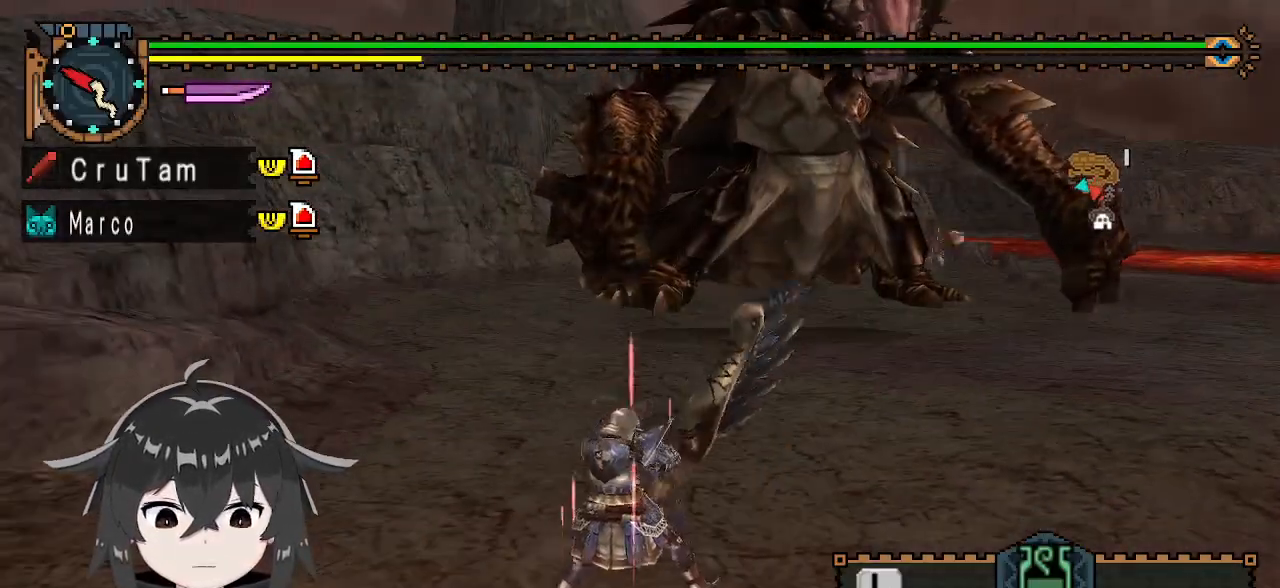
{"buttons": [], "left_stick": "left", "right_stick": "center", "events": [[200, "right_stick", "center"]]}
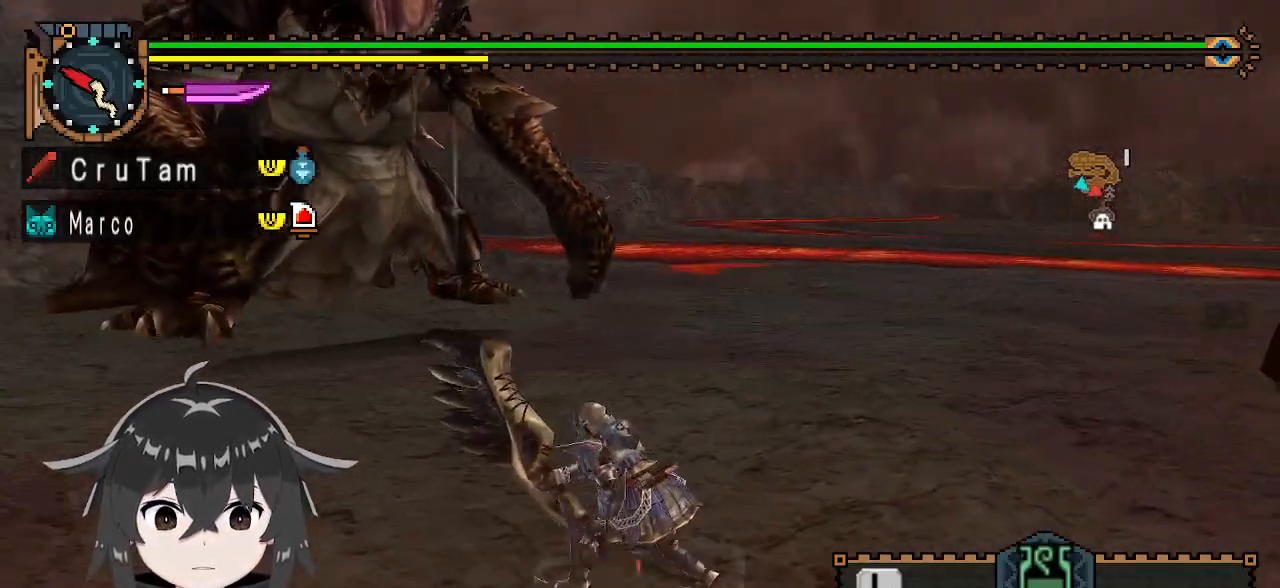
{"buttons": [], "left_stick": "up-left", "right_stick": "center", "events": [[167, "left_stick", "up-left"]]}
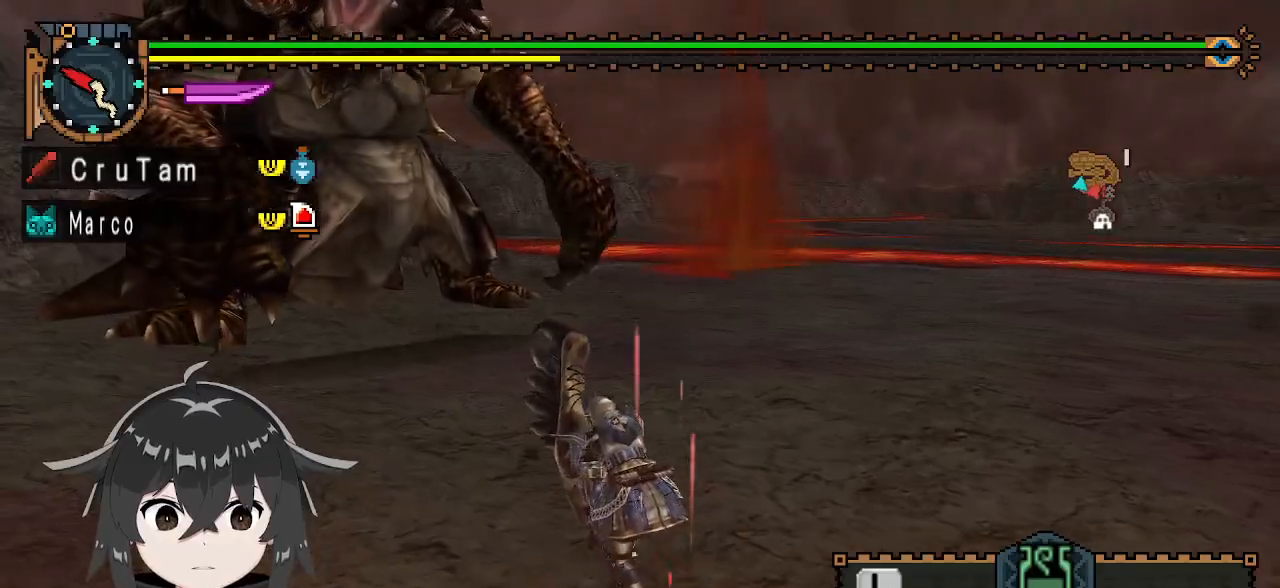
{"buttons": ["Y"], "left_stick": "up", "right_stick": "center", "events": [[300, "left_stick", "up"], [333, "Y", "down"]]}
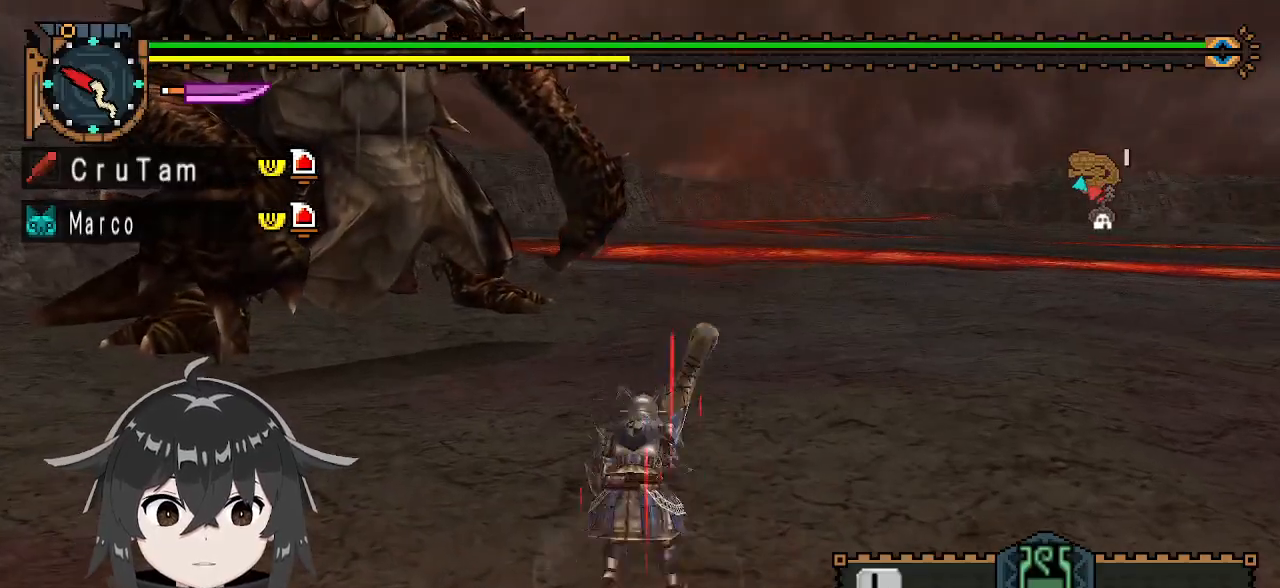
{"buttons": ["Y"], "left_stick": "center", "right_stick": "center", "events": [[33, "left_stick", "center"]]}
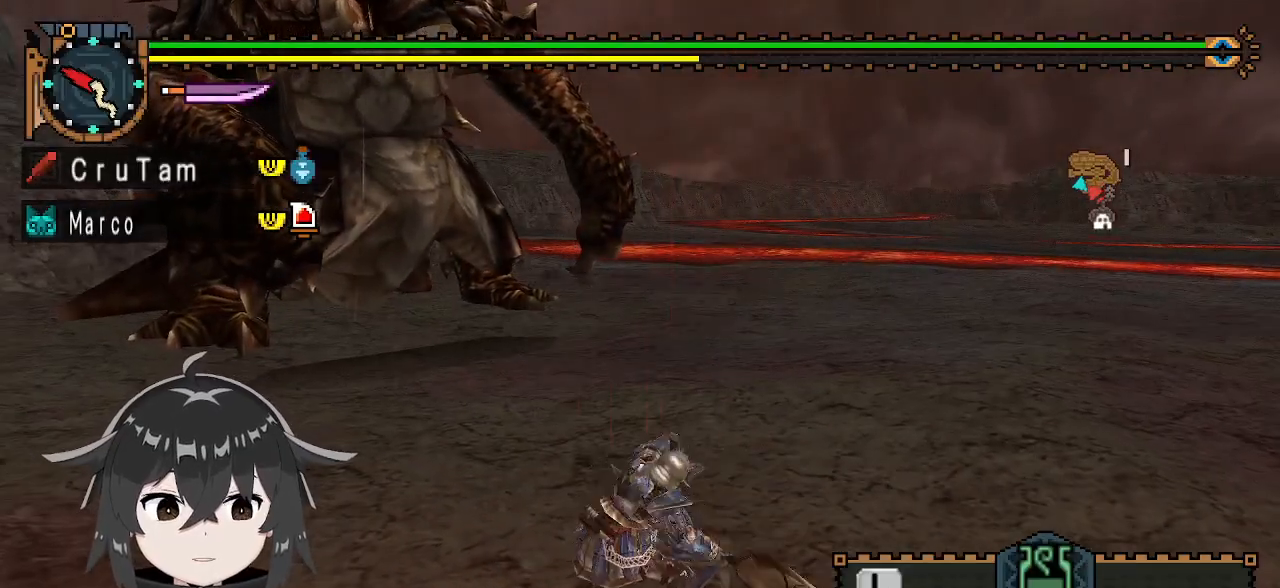
{"buttons": ["Y"], "left_stick": "center", "right_stick": "center", "events": []}
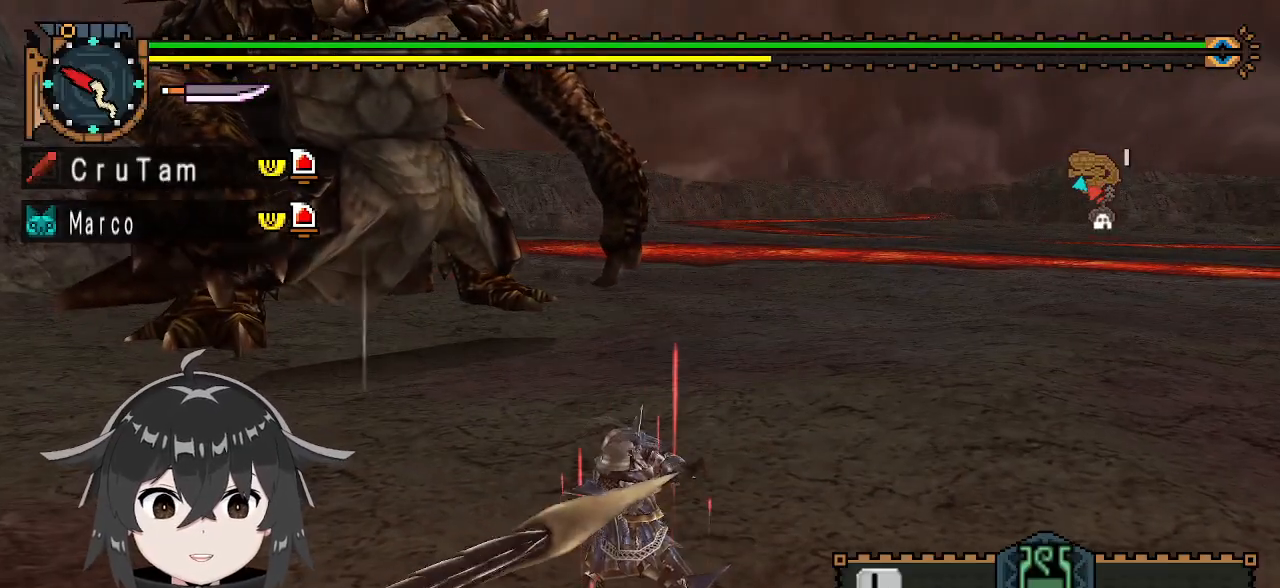
{"buttons": ["Y"], "left_stick": "center", "right_stick": "center", "events": []}
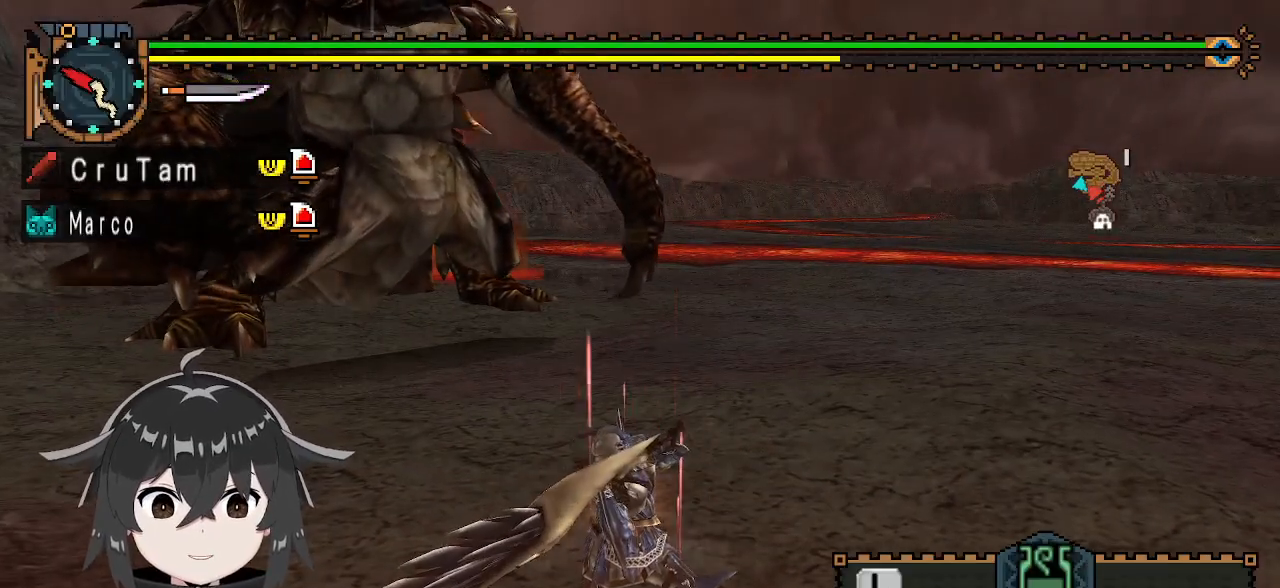
{"buttons": ["Y"], "left_stick": "center", "right_stick": "center", "events": []}
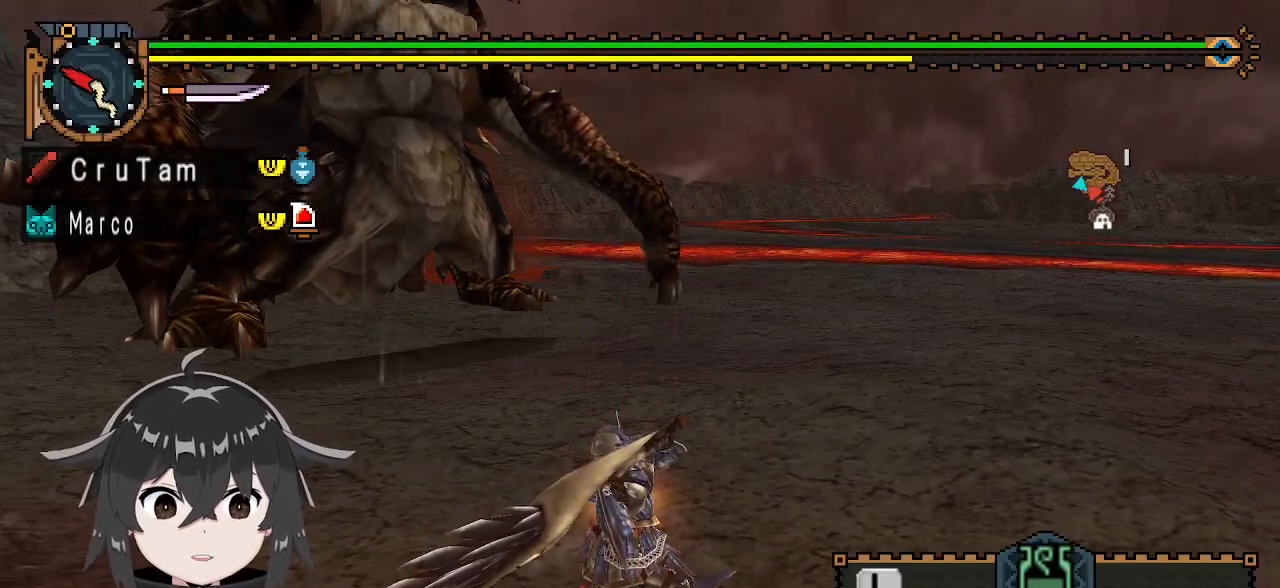
{"buttons": ["Y"], "left_stick": "up-left", "right_stick": "center", "events": [[33, "left_stick", "up-left"]]}
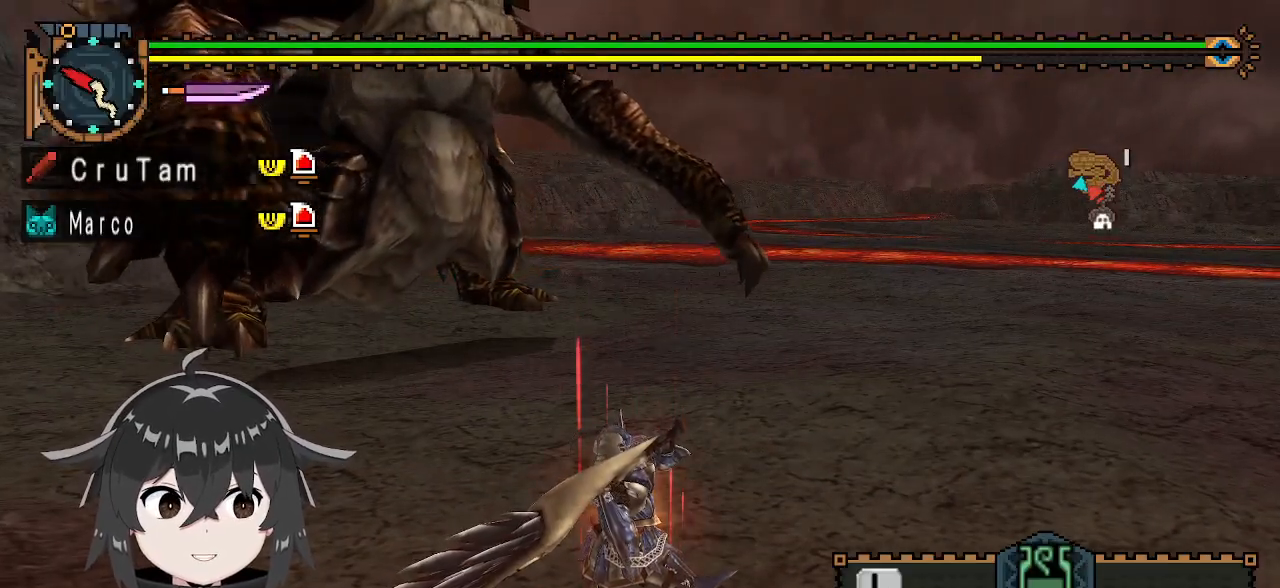
{"buttons": ["Y"], "left_stick": "up-left", "right_stick": "center", "events": []}
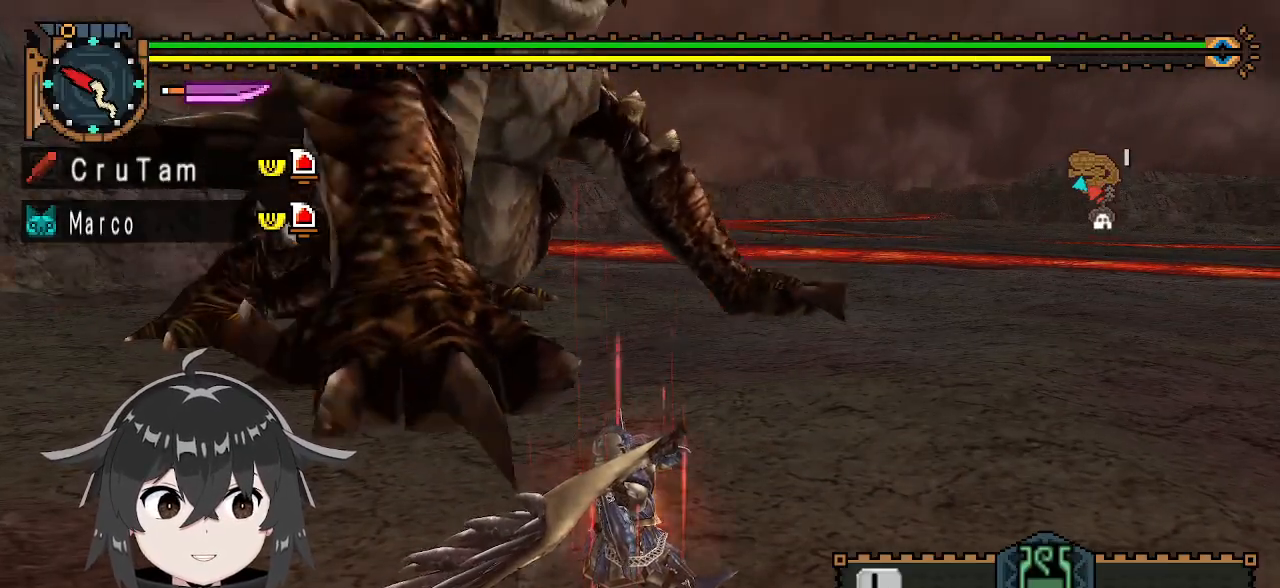
{"buttons": ["Y"], "left_stick": "up-left", "right_stick": "center", "events": []}
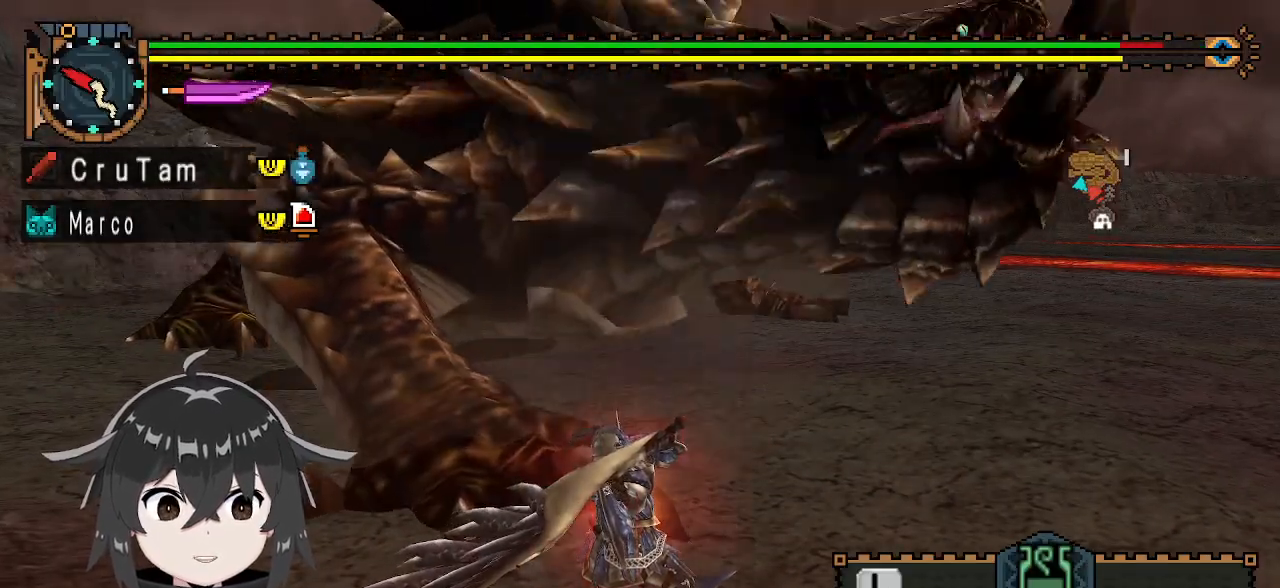
{"buttons": [], "left_stick": "left", "right_stick": "center", "events": [[267, "left_stick", "left"], [433, "Y", "up"]]}
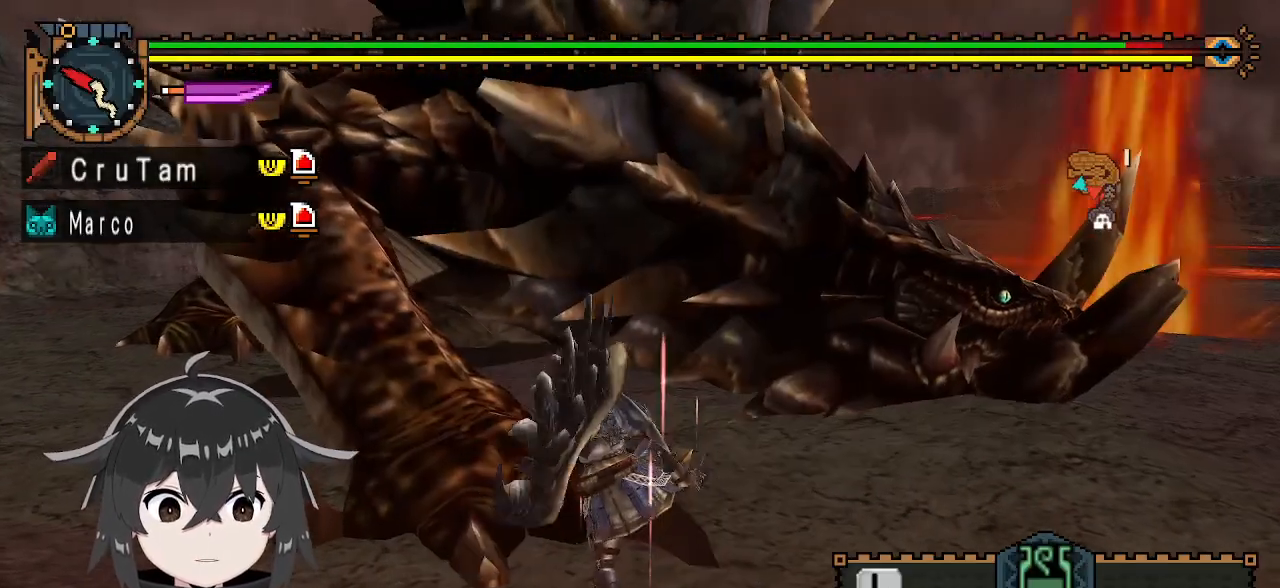
{"buttons": [], "left_stick": "right", "right_stick": "center", "events": [[167, "left_stick", "center"], [267, "left_stick", "right"]]}
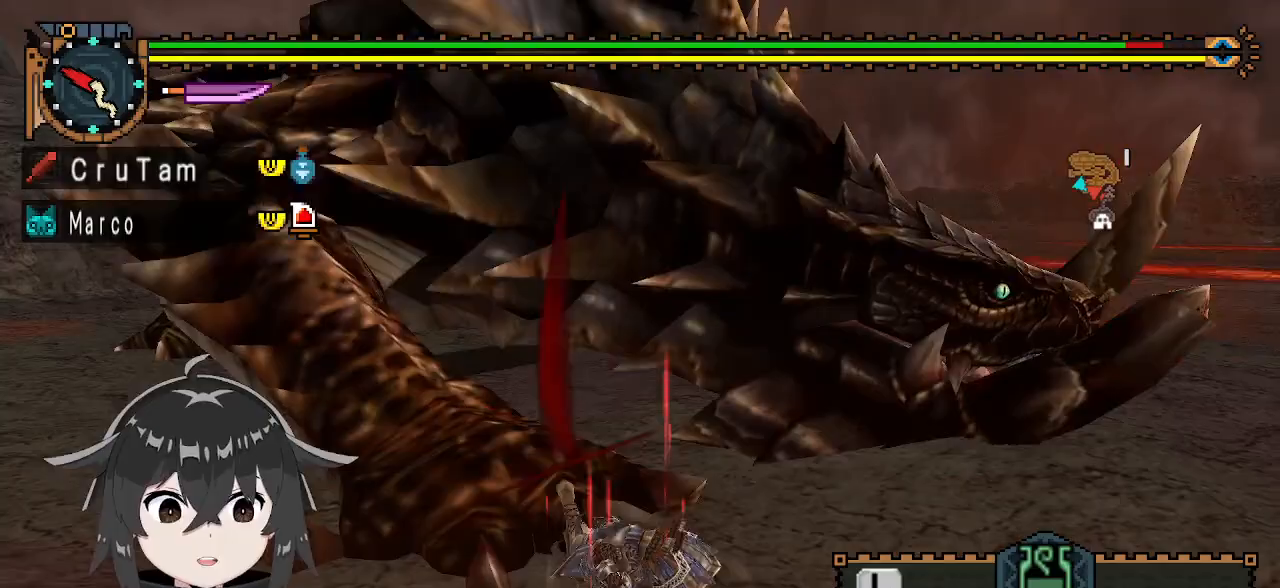
{"buttons": [], "left_stick": "center", "right_stick": "center", "events": [[233, "A", "down"], [333, "A", "up"], [333, "left_stick", "down-right"], [400, "A", "down"], [467, "A", "up"], [467, "left_stick", "center"]]}
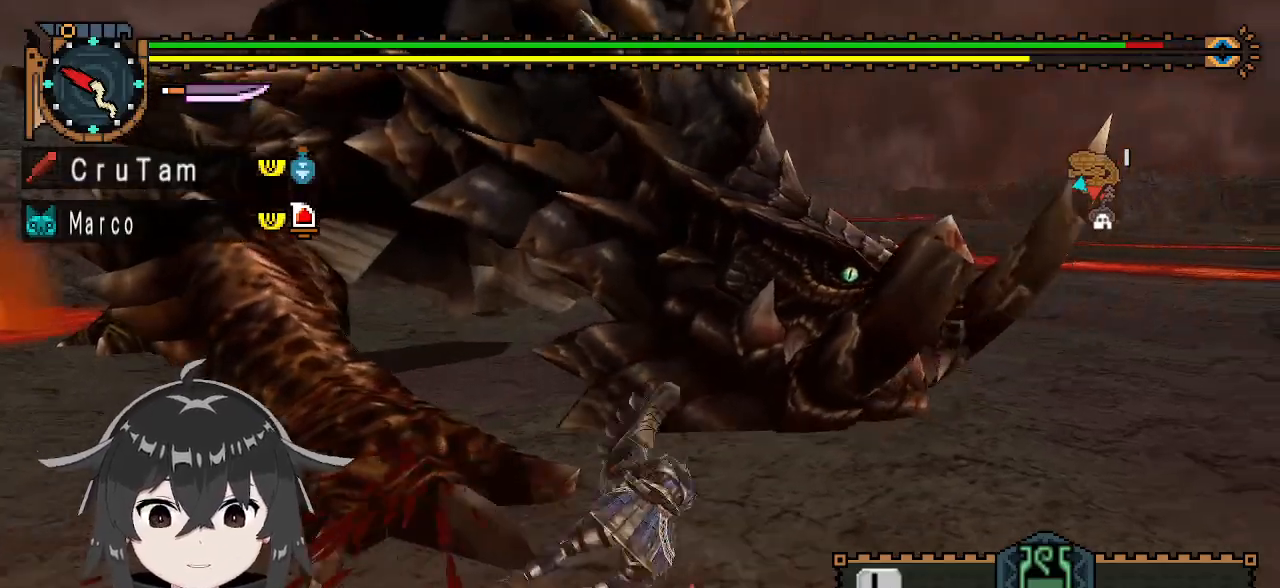
{"buttons": [], "left_stick": "center", "right_stick": "left", "events": [[433, "right_stick", "left"]]}
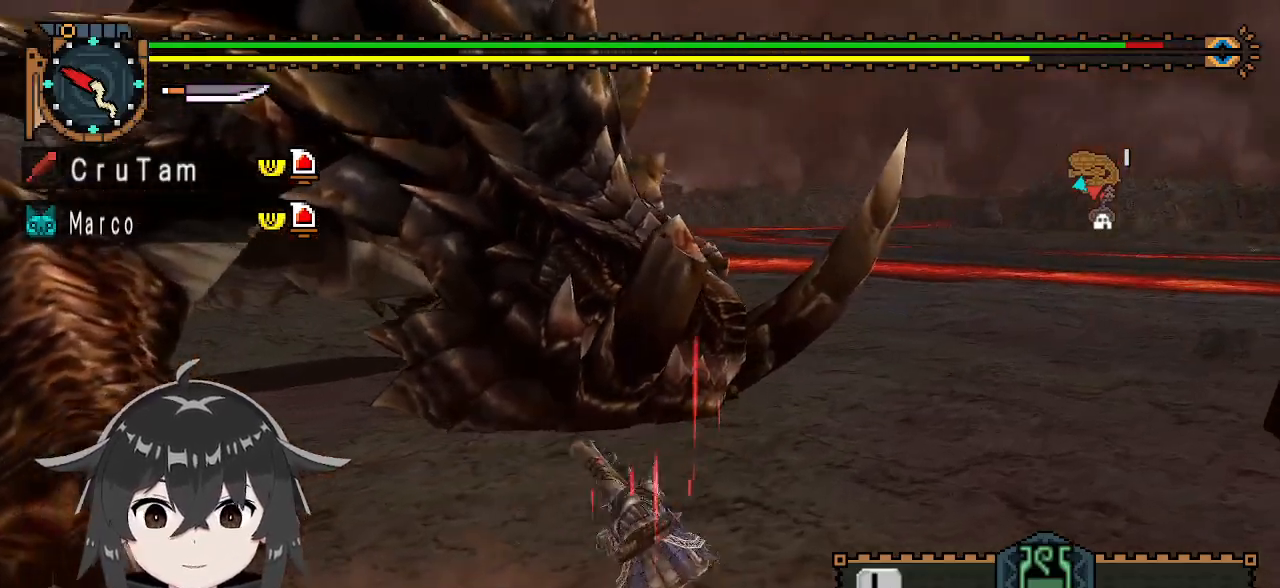
{"buttons": [], "left_stick": "down", "right_stick": "center", "events": [[133, "right_stick", "center"], [233, "left_stick", "down"]]}
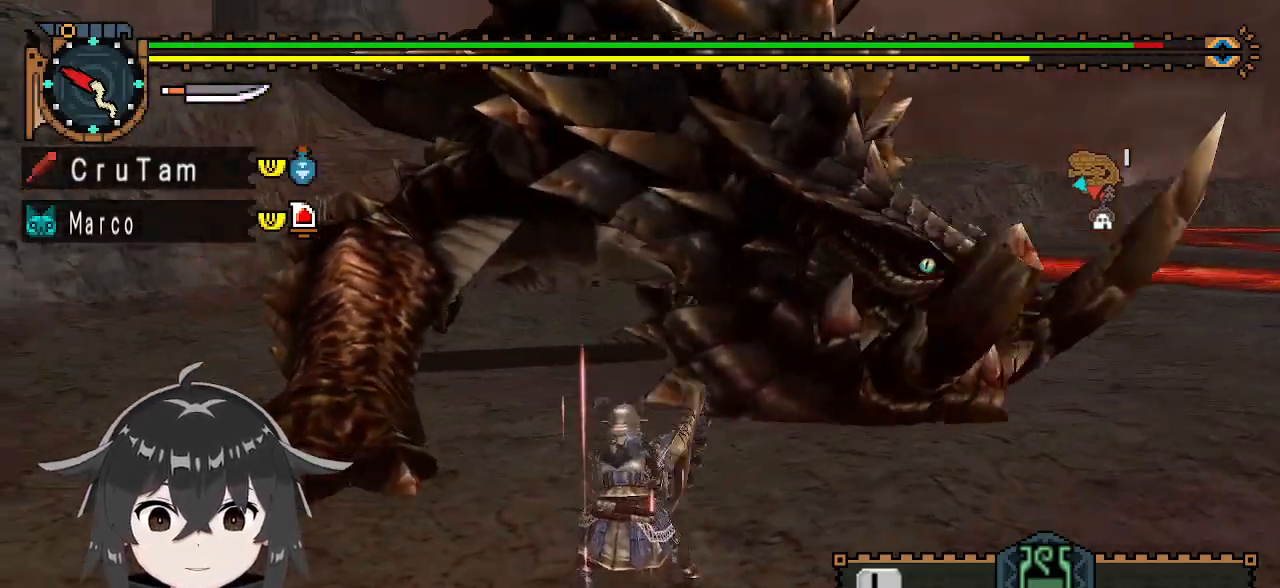
{"buttons": [], "left_stick": "right", "right_stick": "center", "events": [[267, "X", "down"], [333, "X", "up"], [333, "left_stick", "down-right"], [400, "X", "down"], [467, "X", "up"], [467, "left_stick", "right"]]}
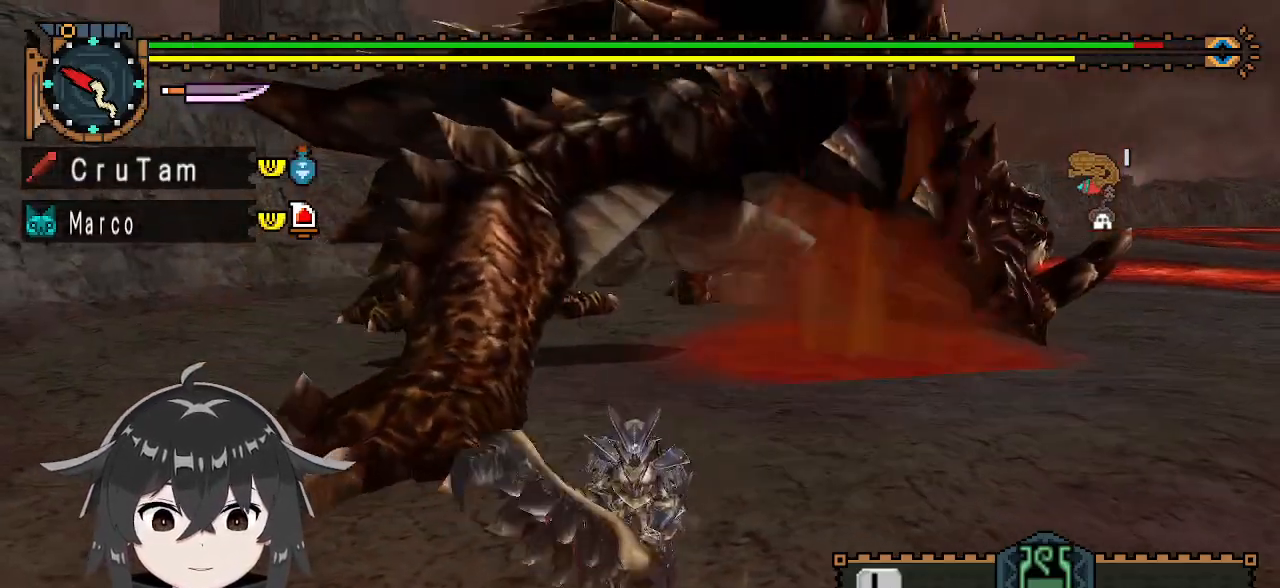
{"buttons": ["R1"], "left_stick": "up-right", "right_stick": "center", "events": [[33, "left_stick", "center"], [233, "left_stick", "up-right"], [367, "R1", "down"]]}
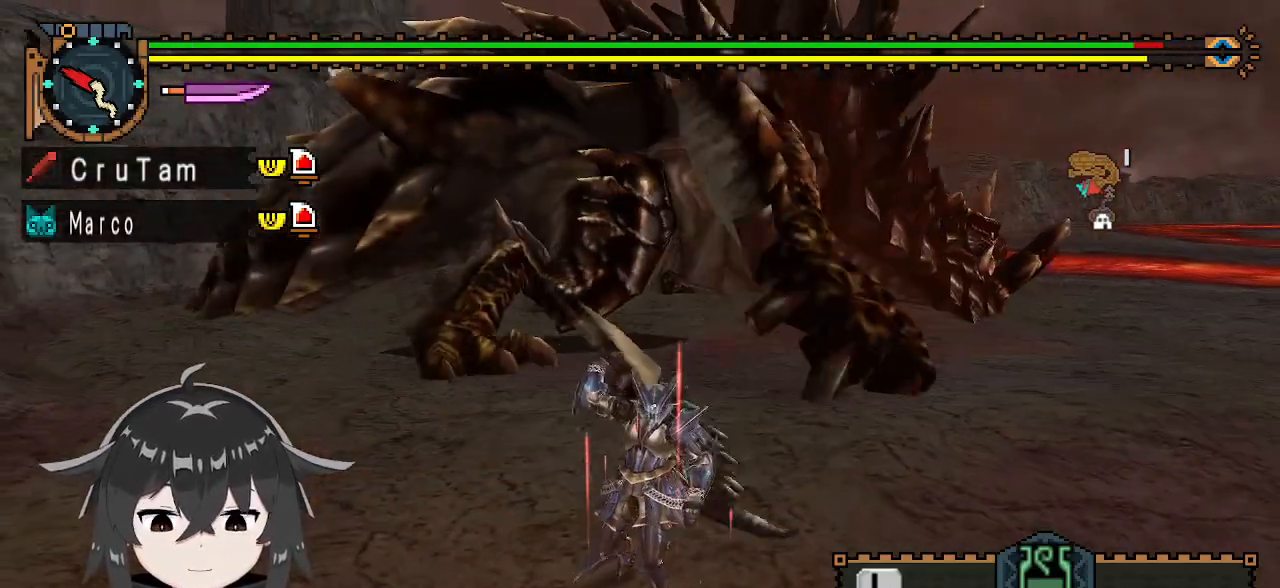
{"buttons": ["R1"], "left_stick": "up-right", "right_stick": "right", "events": [[367, "right_stick", "right"]]}
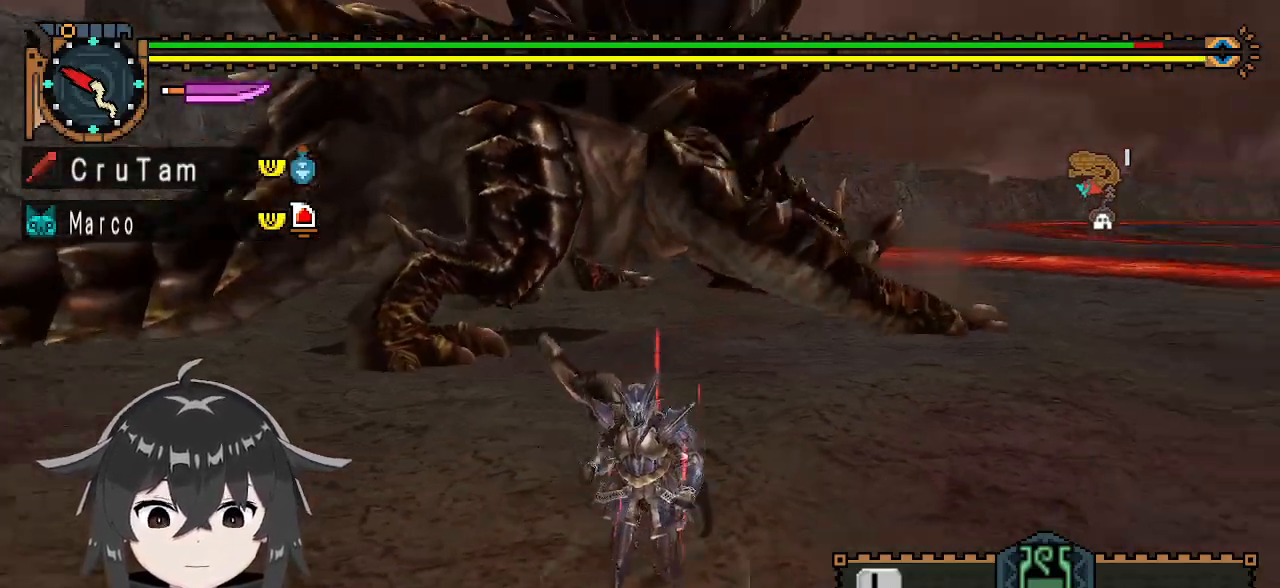
{"buttons": ["R1"], "left_stick": "up-right", "right_stick": "center", "events": [[33, "right_stick", "center"]]}
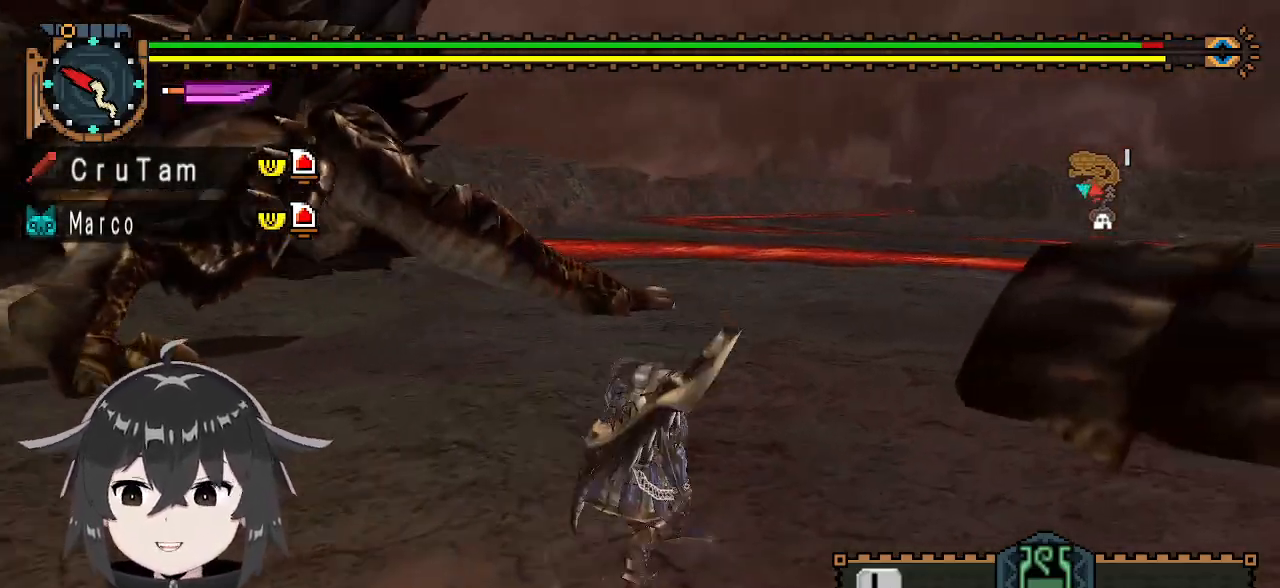
{"buttons": ["R1"], "left_stick": "up-right", "right_stick": "left", "events": [[333, "right_stick", "left"]]}
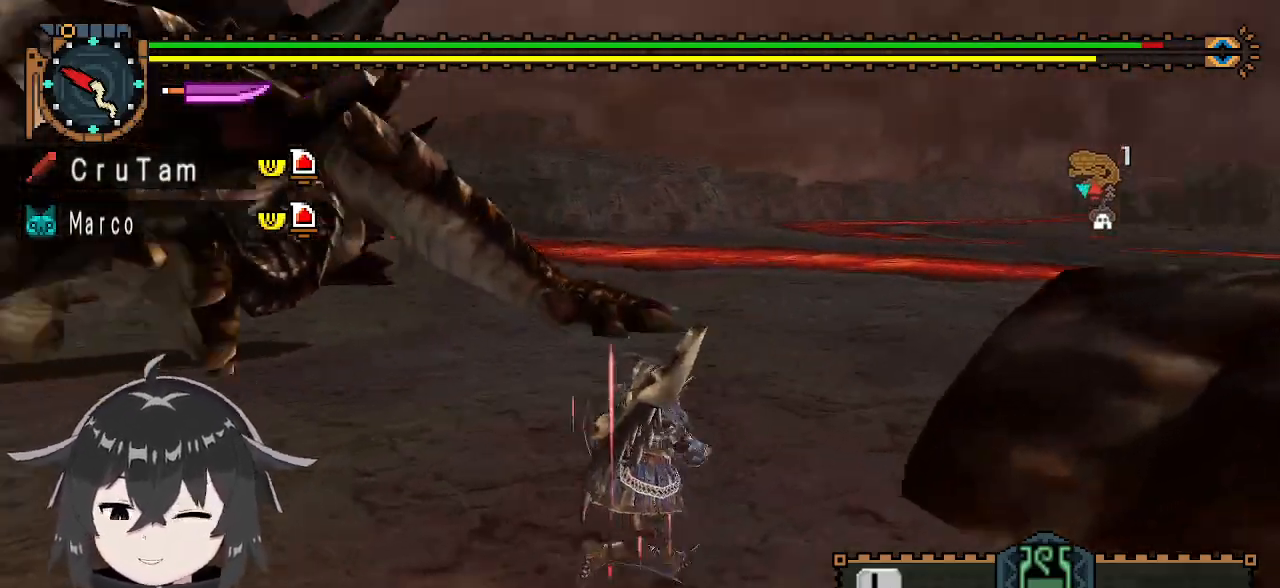
{"buttons": ["R1"], "left_stick": "up-right", "right_stick": "center", "events": [[133, "right_stick", "center"]]}
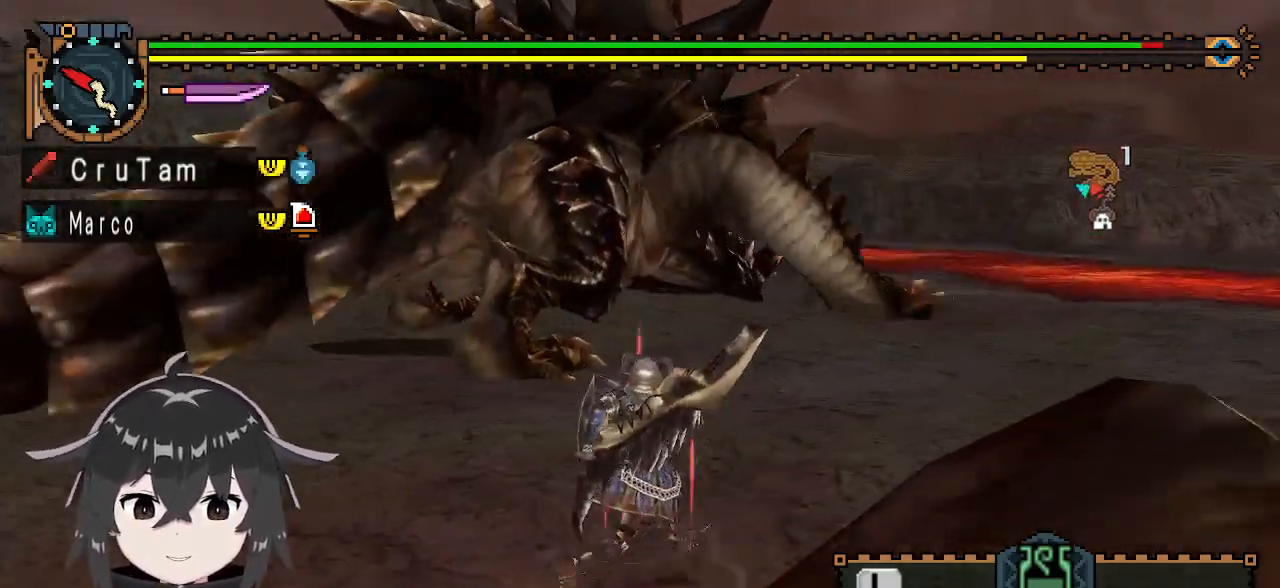
{"buttons": ["R1"], "left_stick": "up-right", "right_stick": "center", "events": []}